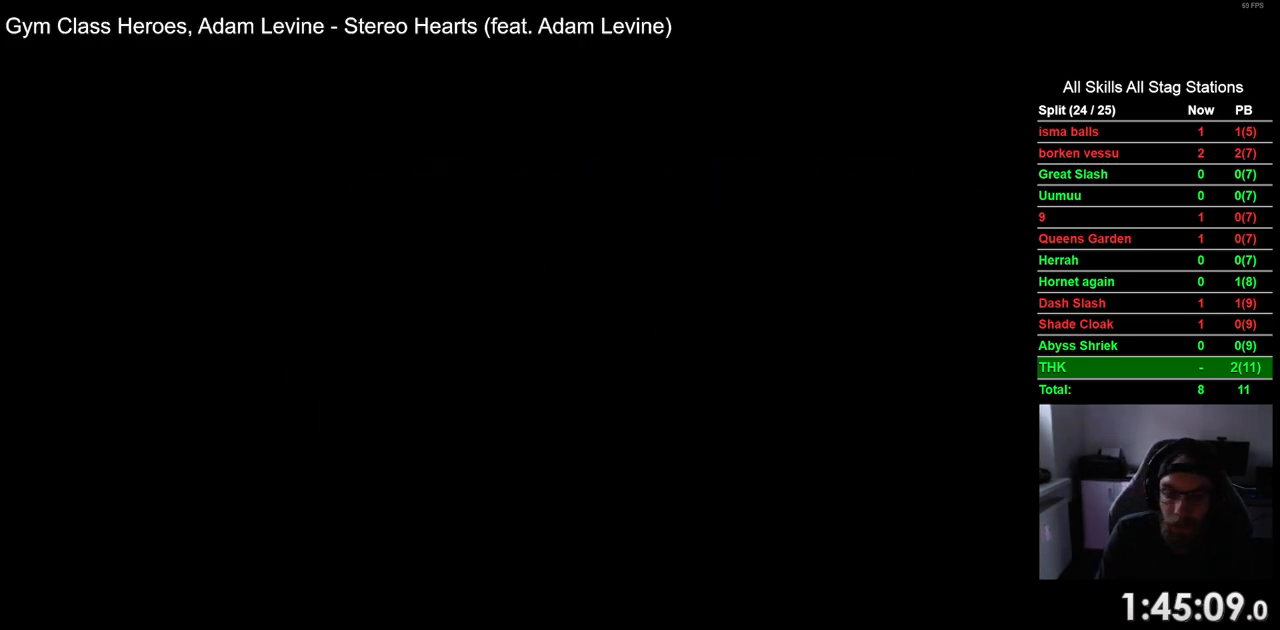
Gameplay with a controller (PlayStation layout); each line is a JSON object with the inputs held at the frame after it. "events" lists button and stick changes between this image and that frame as [ms after this image, input, new state], when the widget could be followed in between.
{"buttons": ["DPAD_LEFT"], "left_stick": "center", "right_stick": "center", "events": [[67, "DPAD_RIGHT", "down"], [283, "DPAD_RIGHT", "up"], [500, "DPAD_LEFT", "down"]]}
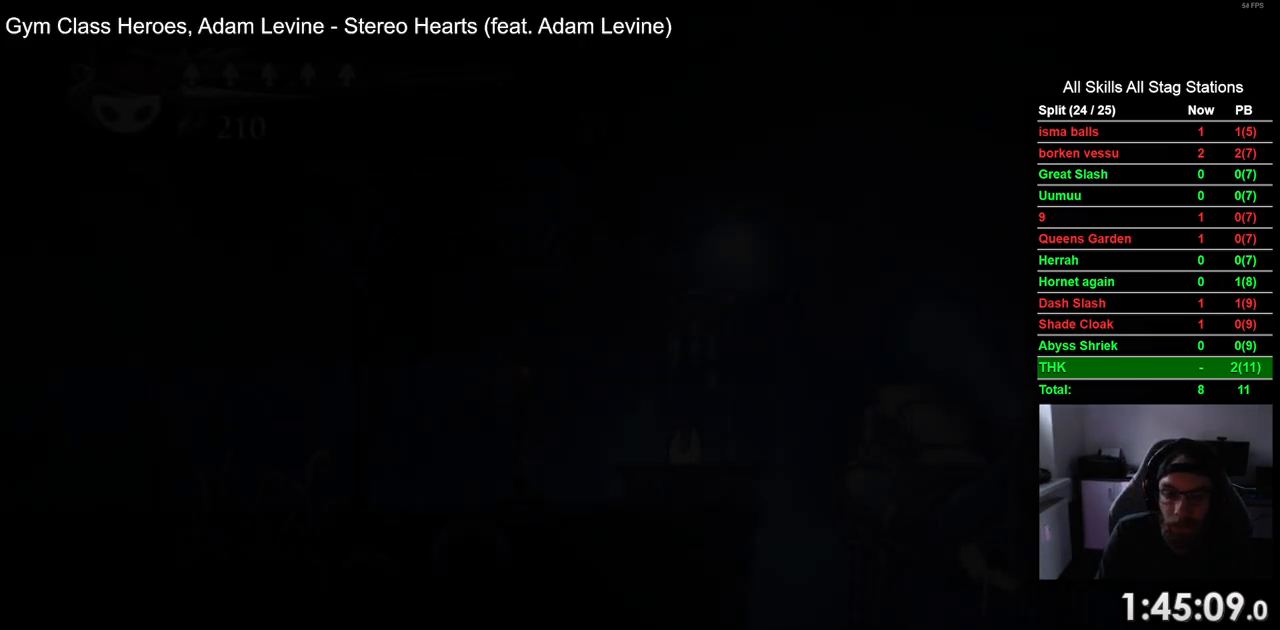
{"buttons": ["R2", "DPAD_LEFT"], "left_stick": "center", "right_stick": "center", "events": [[317, "R2", "down"]]}
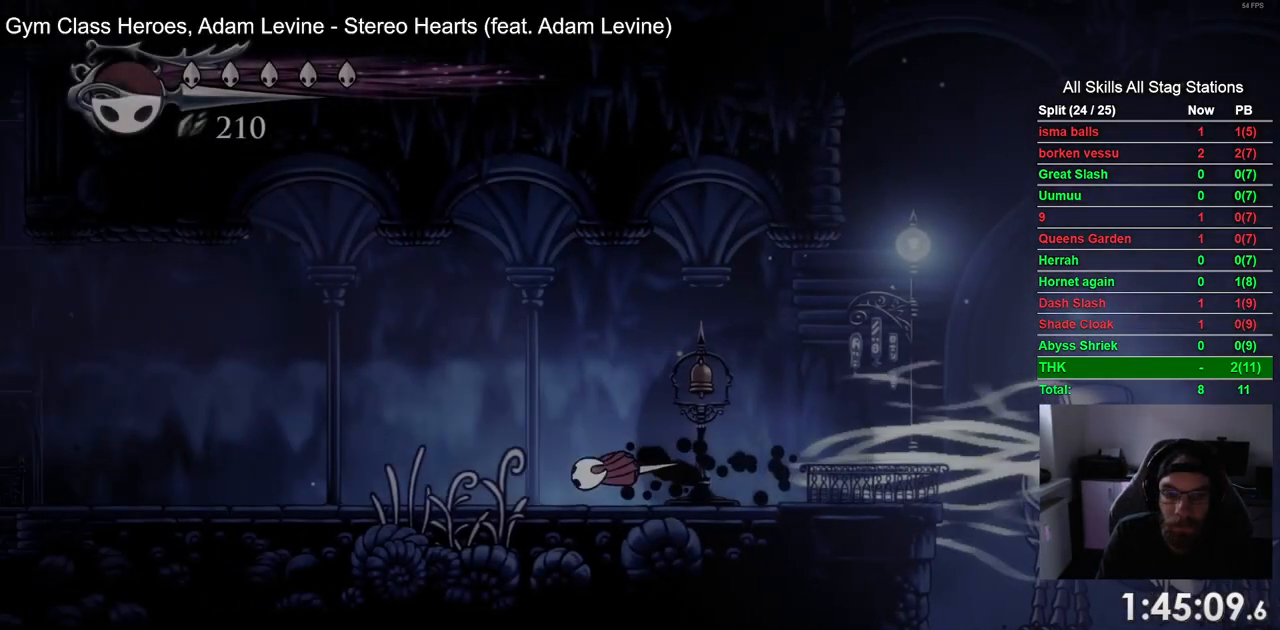
{"buttons": ["R2", "DPAD_LEFT"], "left_stick": "center", "right_stick": "center", "events": [[17, "R2", "up"], [350, "R2", "down"]]}
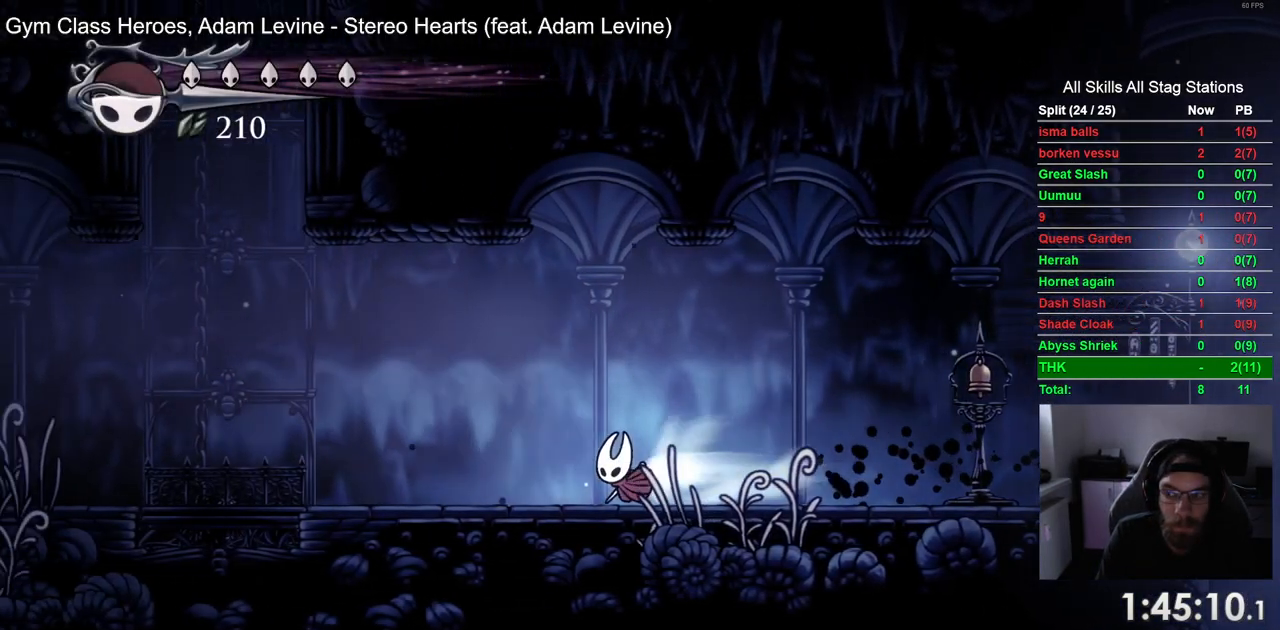
{"buttons": ["DPAD_LEFT"], "left_stick": "center", "right_stick": "center", "events": [[50, "R2", "up"], [200, "CROSS", "down"], [433, "CROSS", "up"]]}
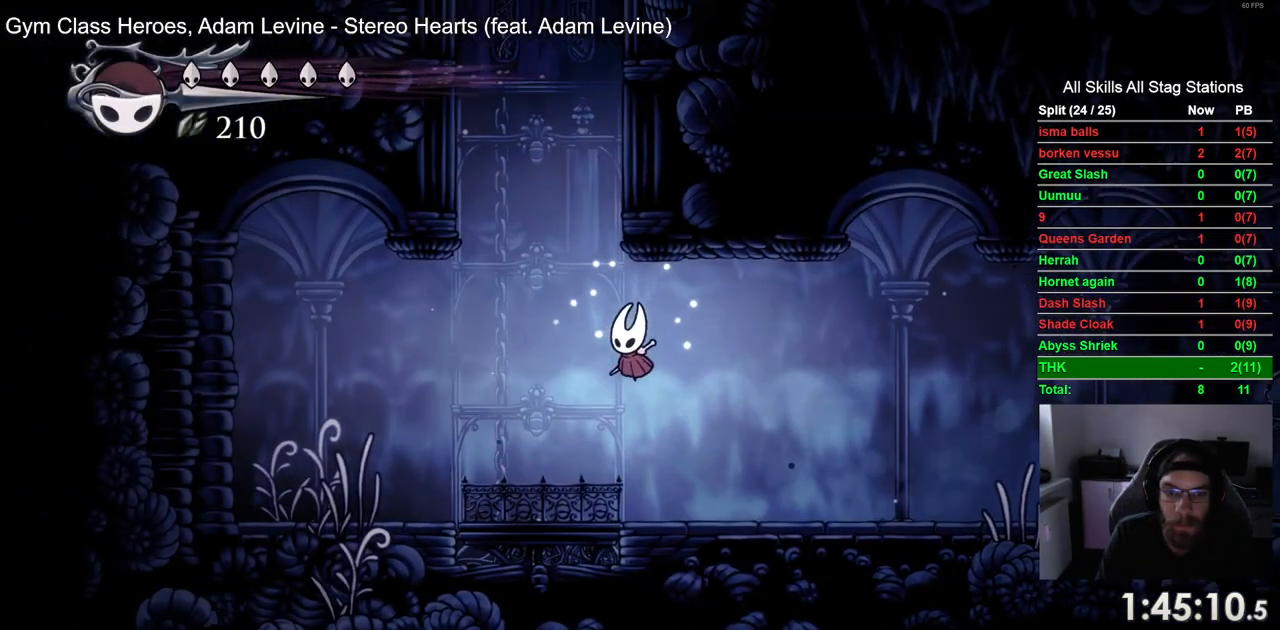
{"buttons": ["DPAD_RIGHT"], "left_stick": "center", "right_stick": "center", "events": [[17, "CROSS", "down"], [133, "DPAD_LEFT", "up"], [133, "DPAD_UP", "down"], [183, "DPAD_UP", "up"], [233, "DPAD_RIGHT", "down"], [417, "CROSS", "up"]]}
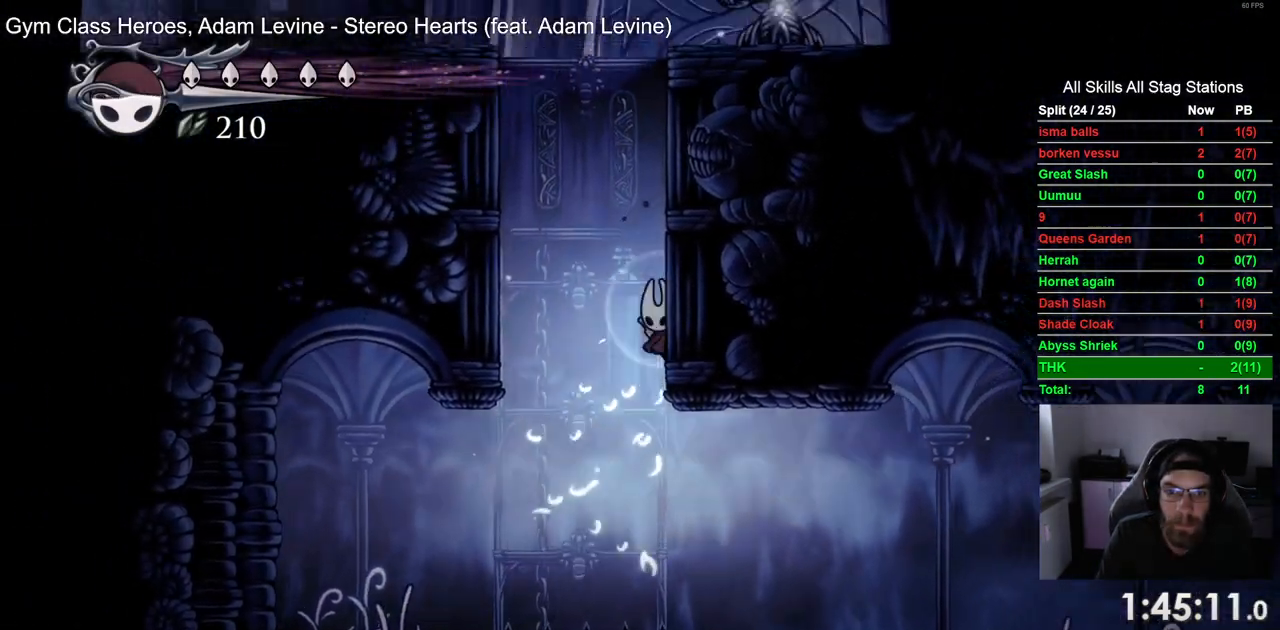
{"buttons": ["CROSS", "DPAD_LEFT"], "left_stick": "center", "right_stick": "center", "events": [[17, "CROSS", "down"], [250, "CROSS", "up"], [333, "CROSS", "down"], [467, "DPAD_RIGHT", "up"], [483, "DPAD_LEFT", "down"]]}
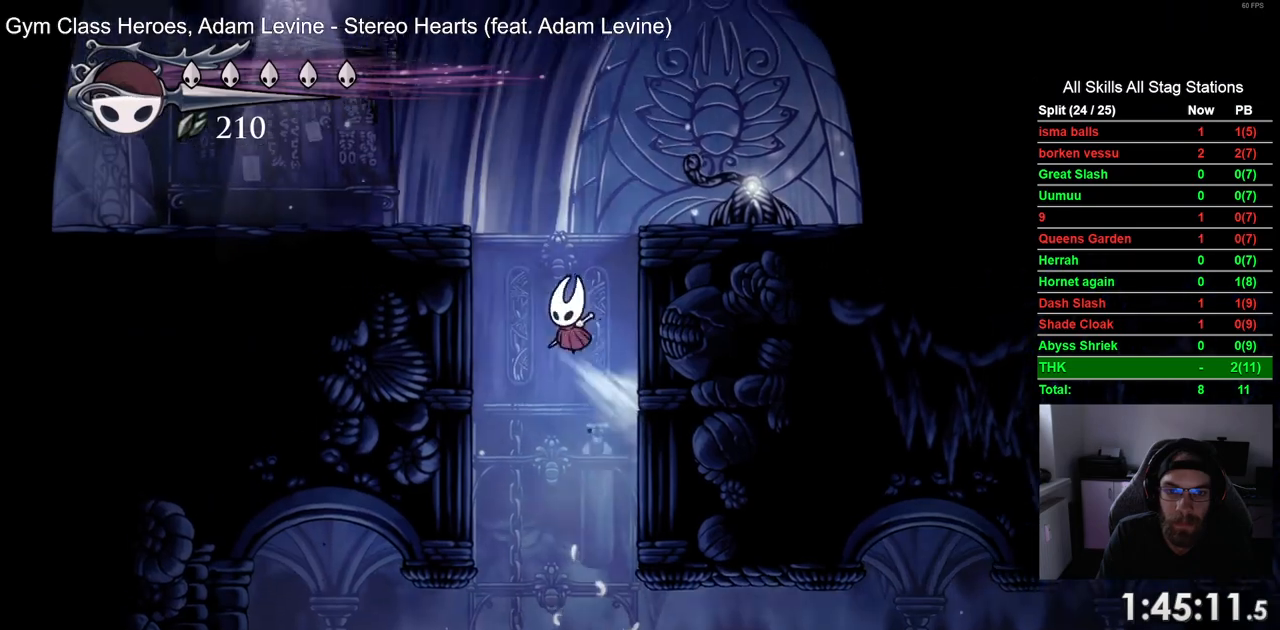
{"buttons": ["R2", "DPAD_LEFT"], "left_stick": "center", "right_stick": "center", "events": [[267, "CROSS", "up"], [383, "R2", "down"]]}
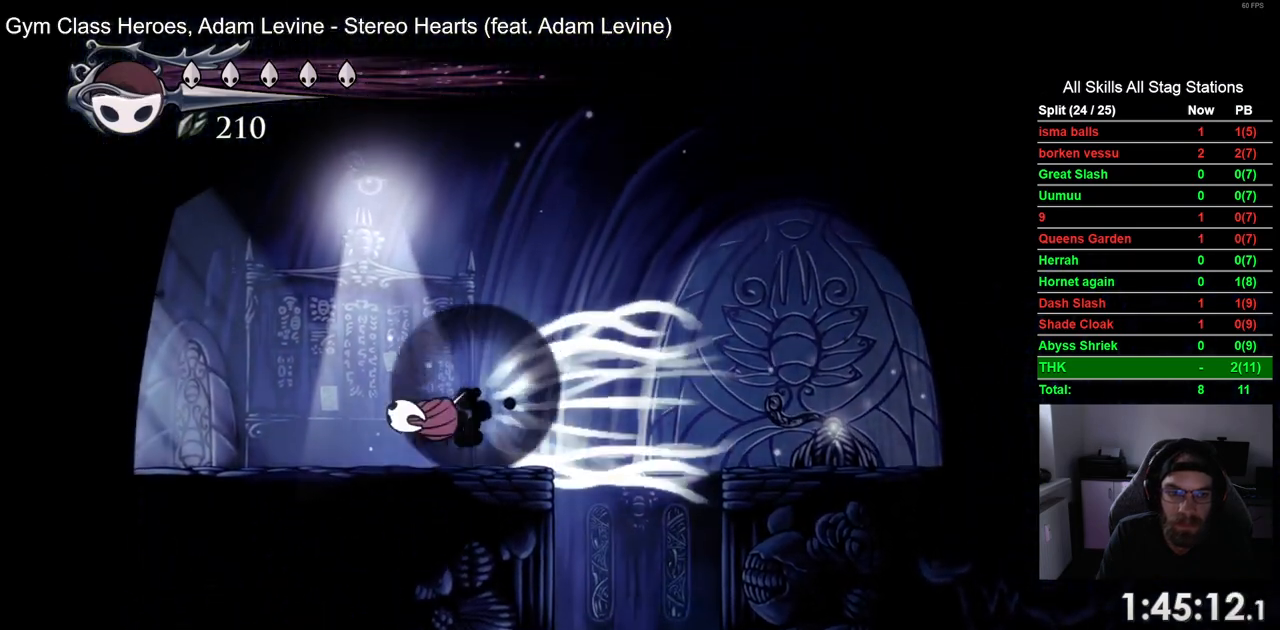
{"buttons": ["DPAD_LEFT"], "left_stick": "center", "right_stick": "center", "events": [[100, "R2", "up"]]}